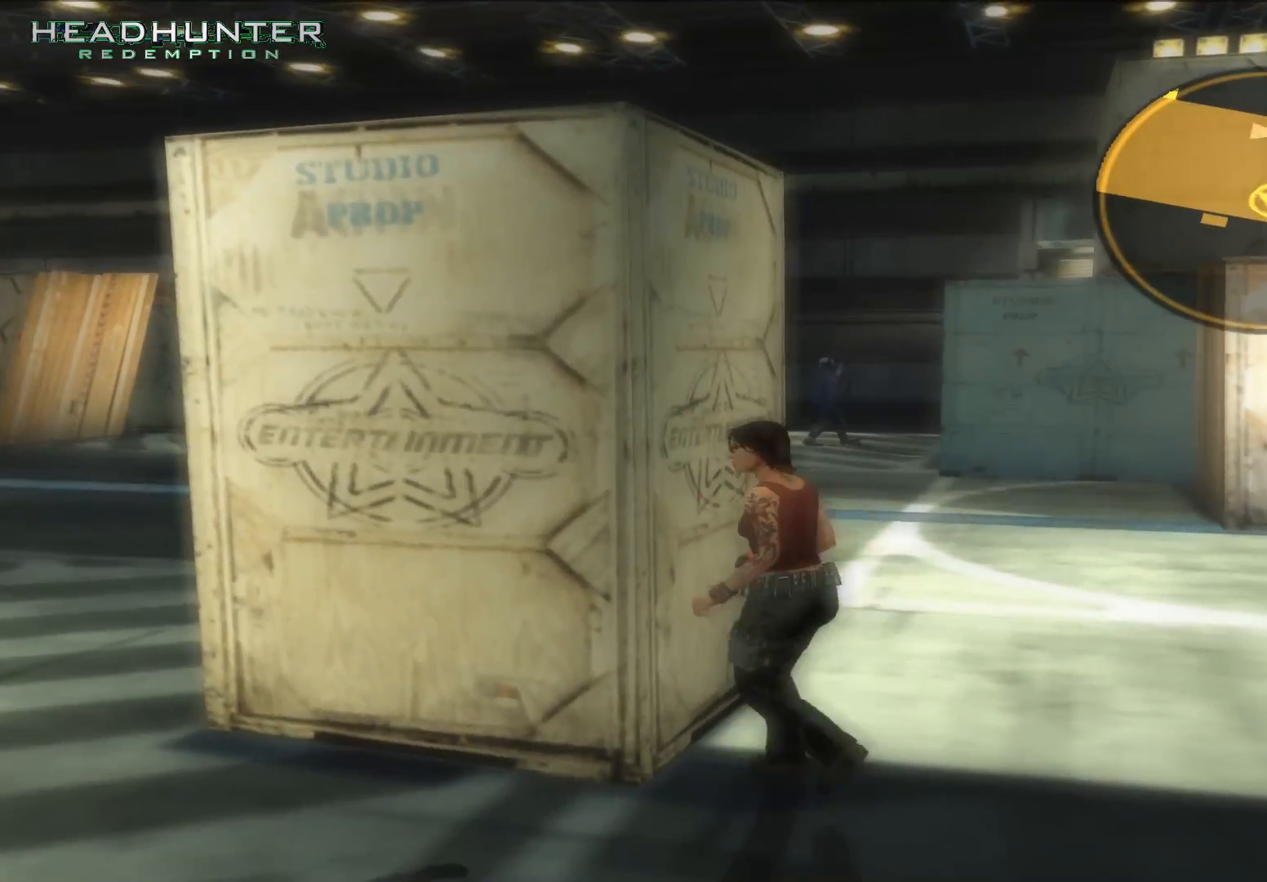
Gameplay with a controller (Xbox layout); each line is a JSON object with the inputs held at the frame after it (dt_ms = milliseconds from this image to that frame). "button_events" lists button changes between this image and that frame as [ms after this image, input, new state], when the widget could be followed in between (sticks are given only as held states). Not read: L3.
{"dt_ms": 500, "buttons": [], "left_stick": "center", "right_stick": "center"}
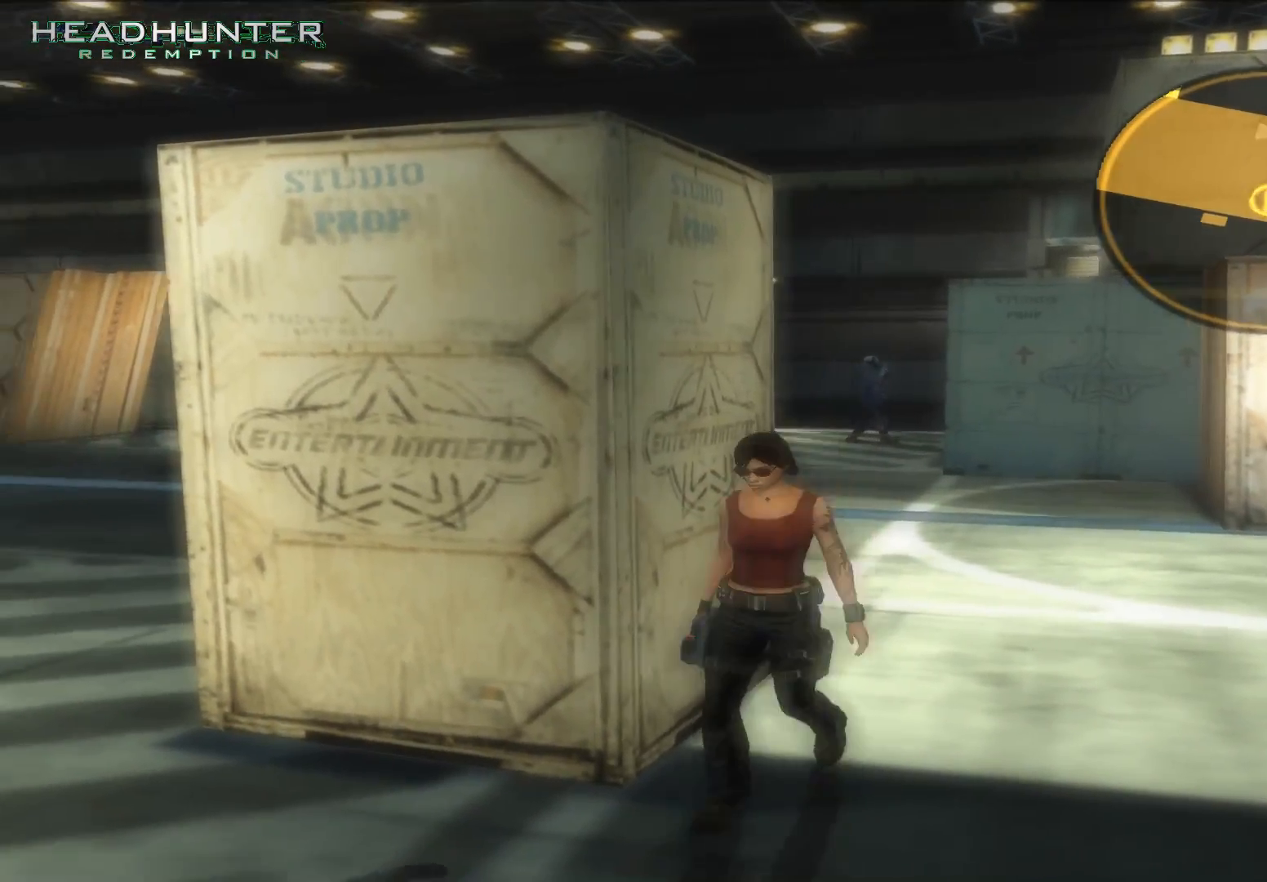
{"dt_ms": 1000, "buttons": [], "left_stick": "up", "right_stick": "center"}
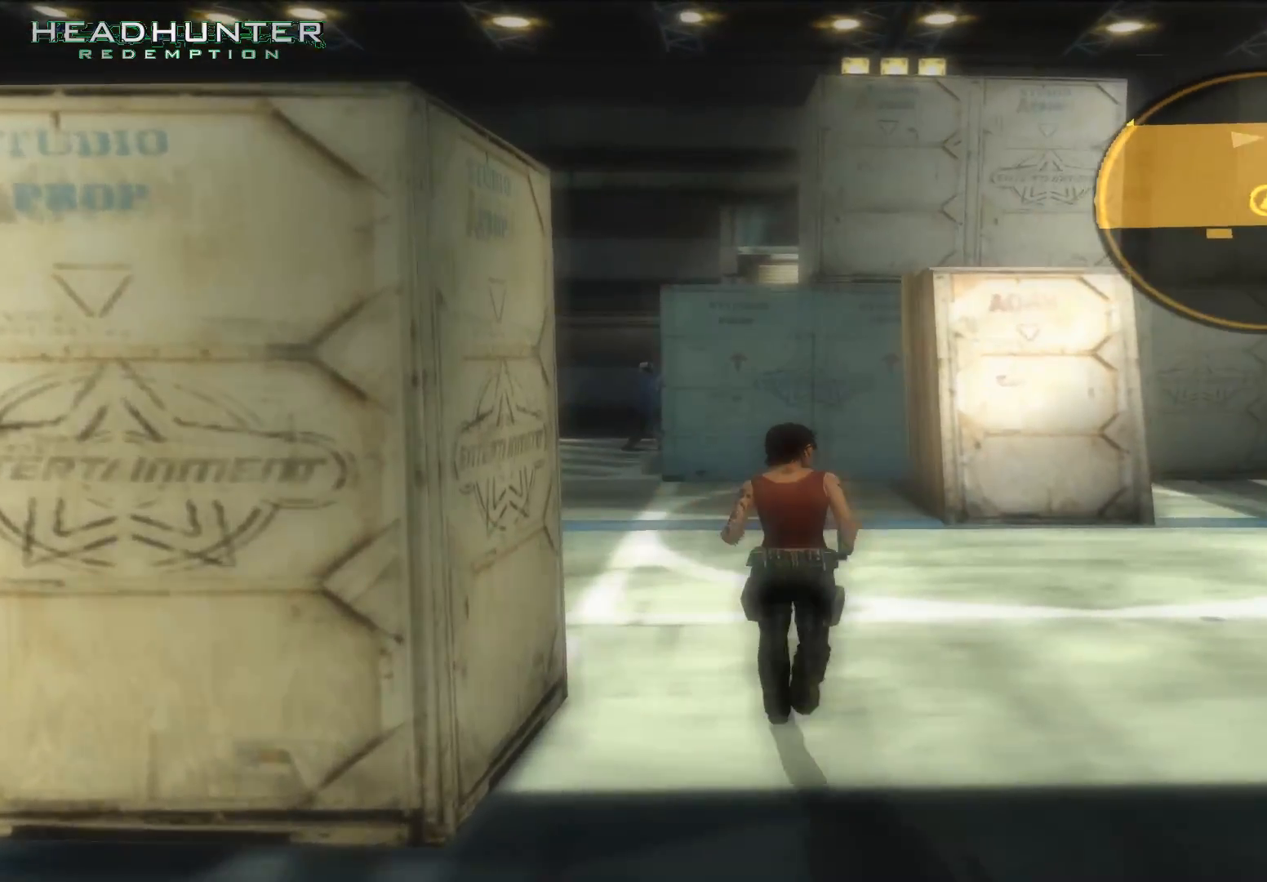
{"dt_ms": 500, "buttons": ["L2"], "left_stick": "up", "right_stick": "center", "button_events": [[250, "L2", "down"]]}
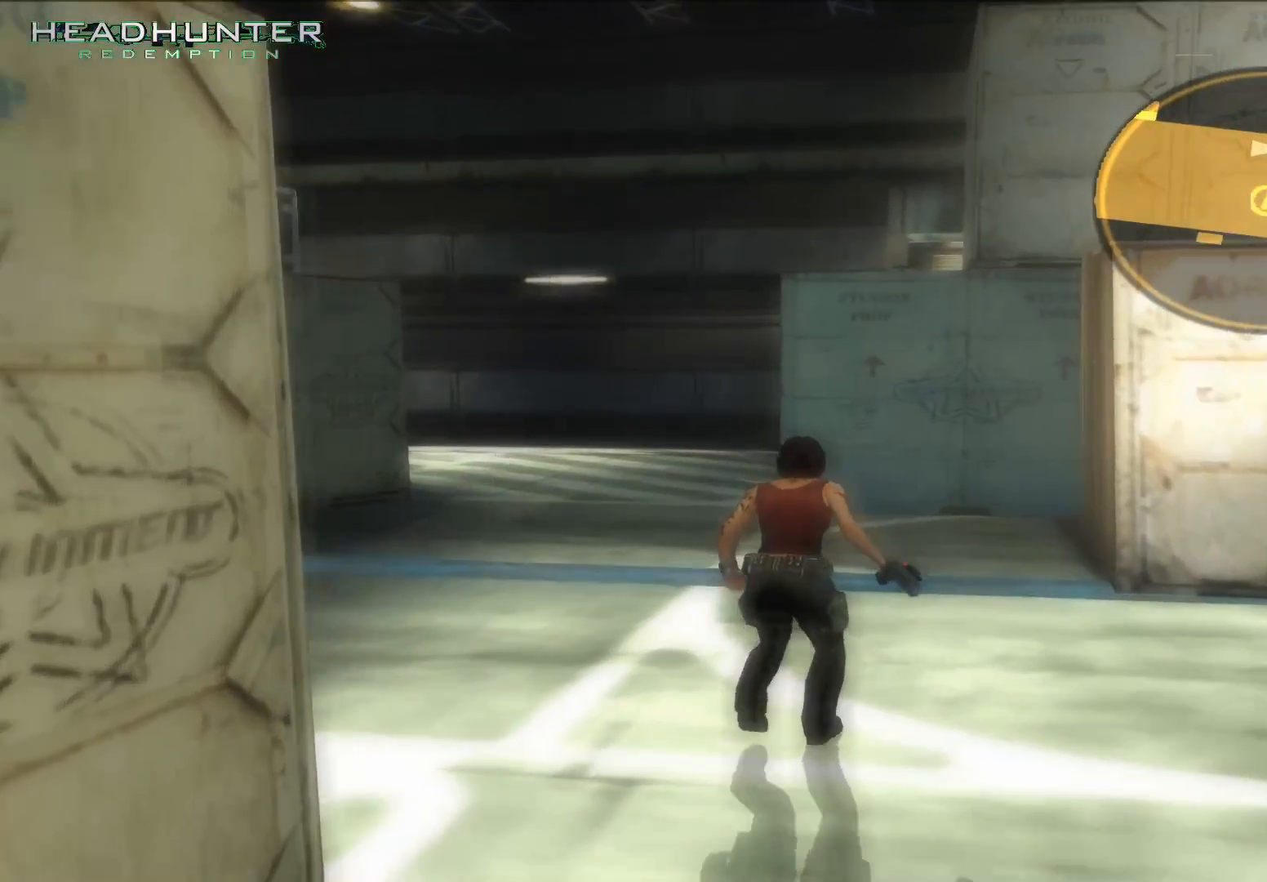
{"dt_ms": 500, "buttons": ["L2"], "left_stick": "up", "right_stick": "center", "button_events": []}
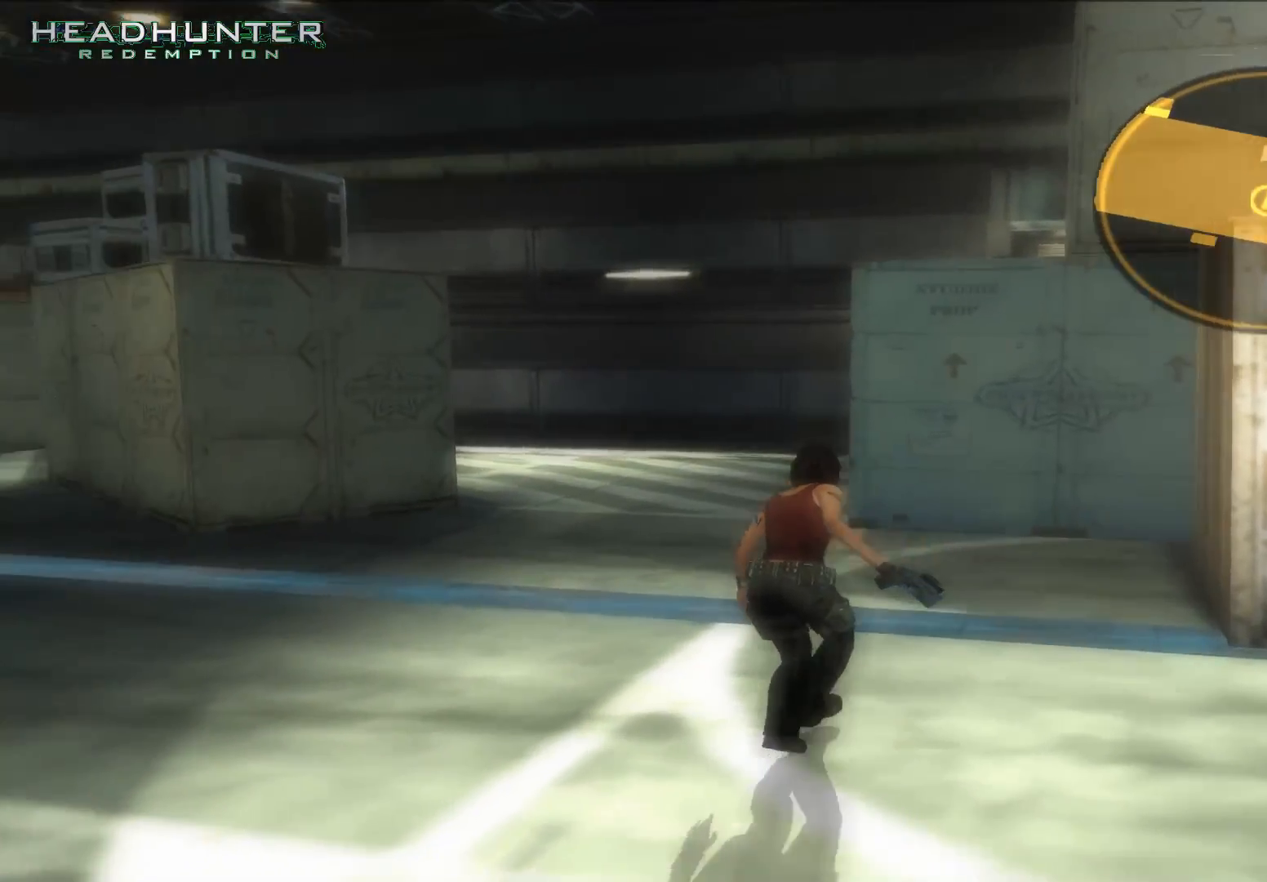
{"dt_ms": 500, "buttons": ["L2"], "left_stick": "up", "right_stick": "center", "button_events": []}
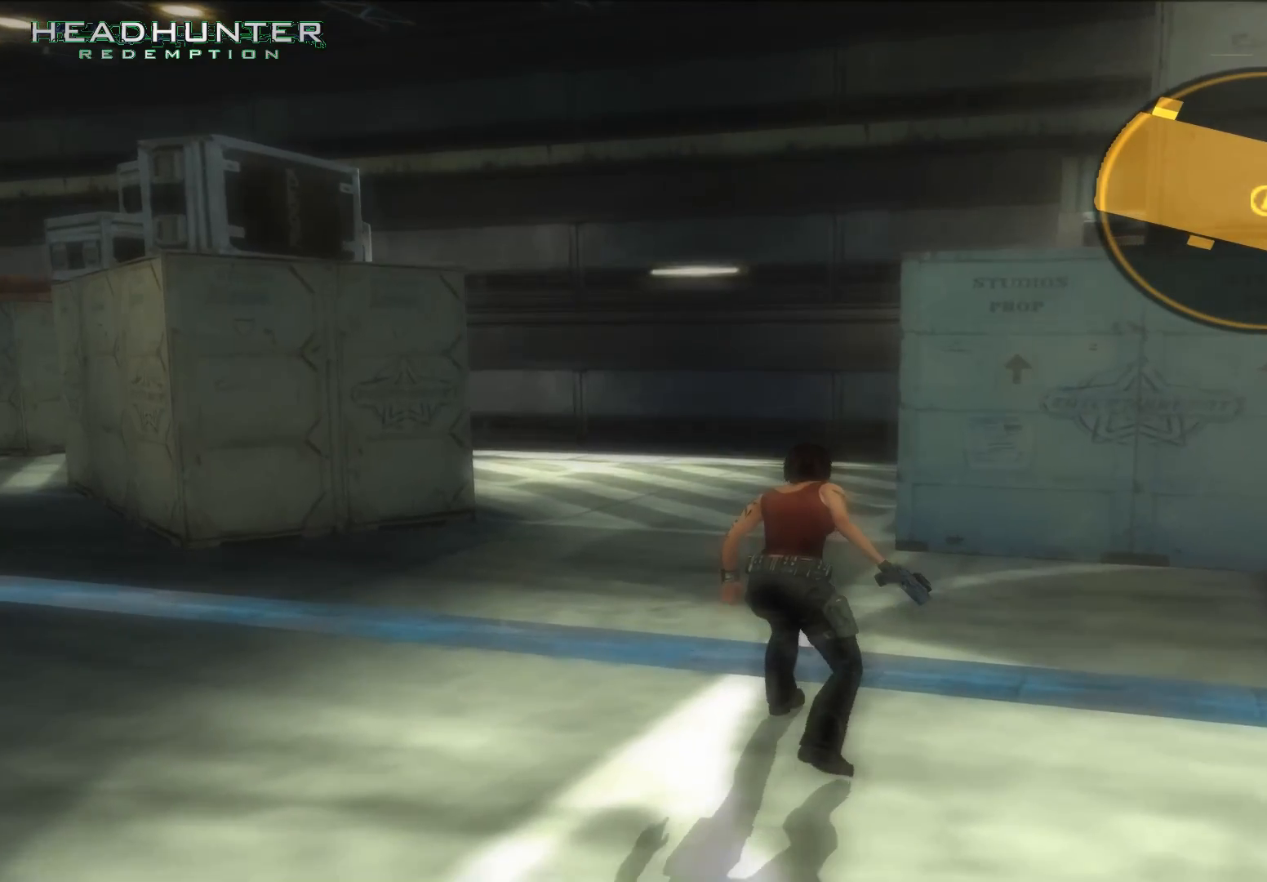
{"dt_ms": 500, "buttons": ["L2"], "left_stick": "up", "right_stick": "center", "button_events": []}
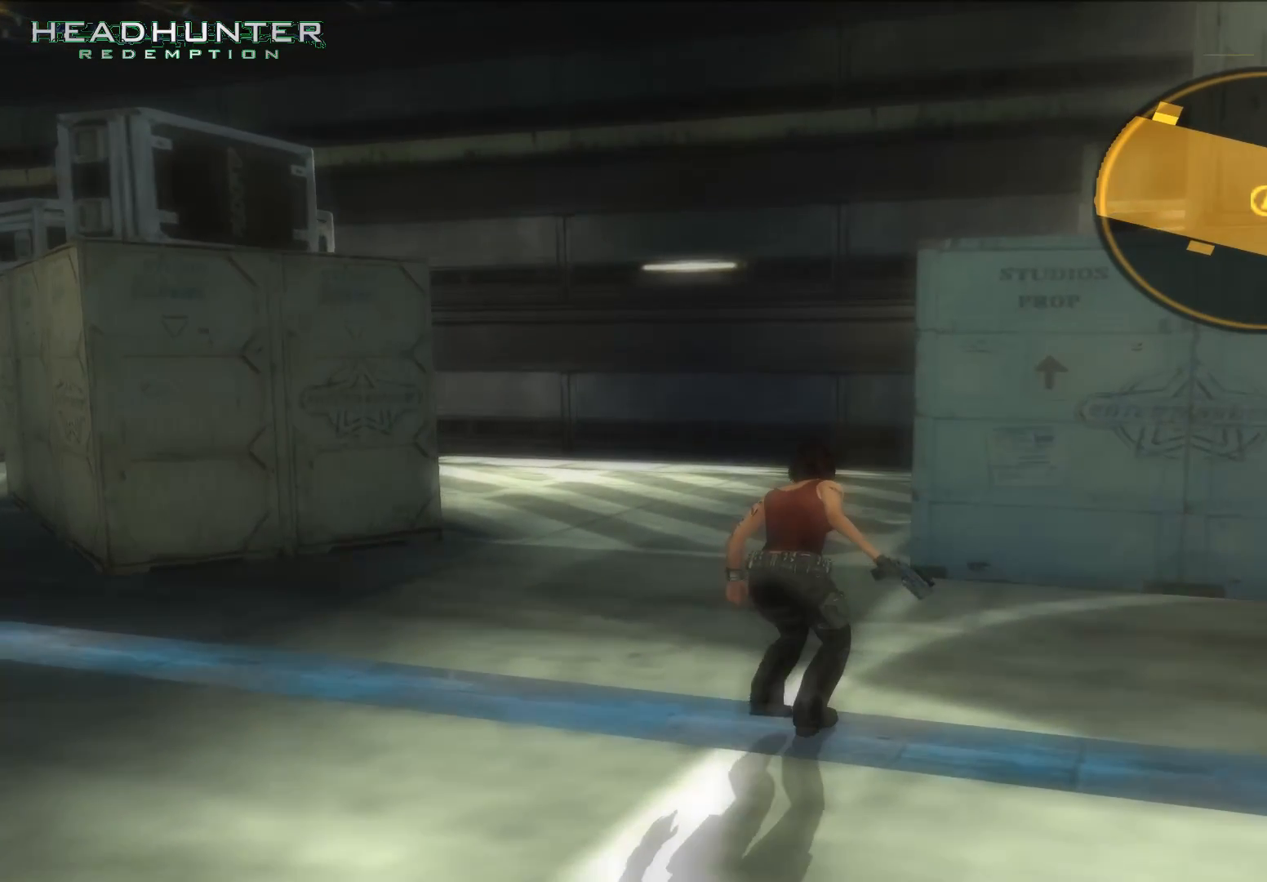
{"dt_ms": 500, "buttons": ["L2"], "left_stick": "up", "right_stick": "center", "button_events": []}
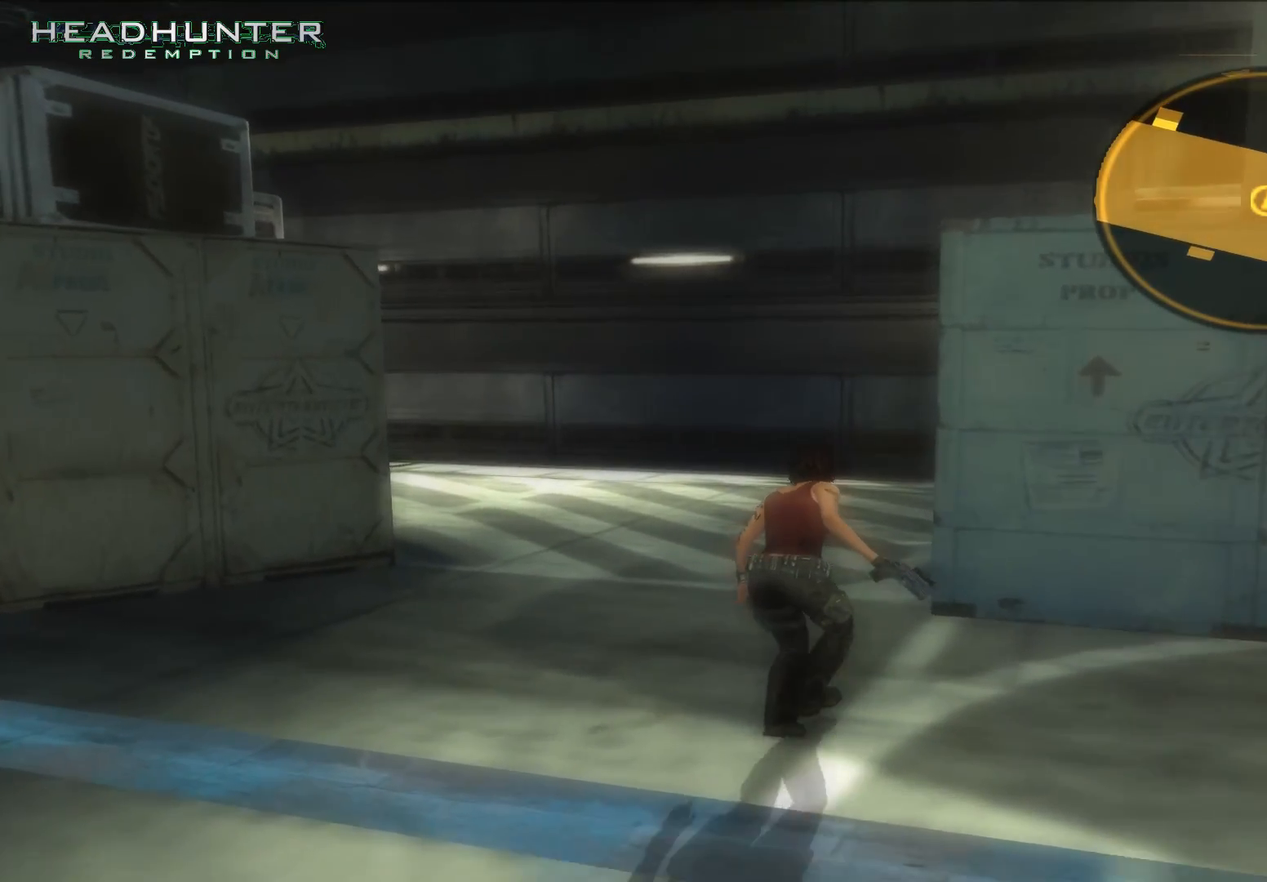
{"dt_ms": 500, "buttons": ["L2"], "left_stick": "up", "right_stick": "center", "button_events": []}
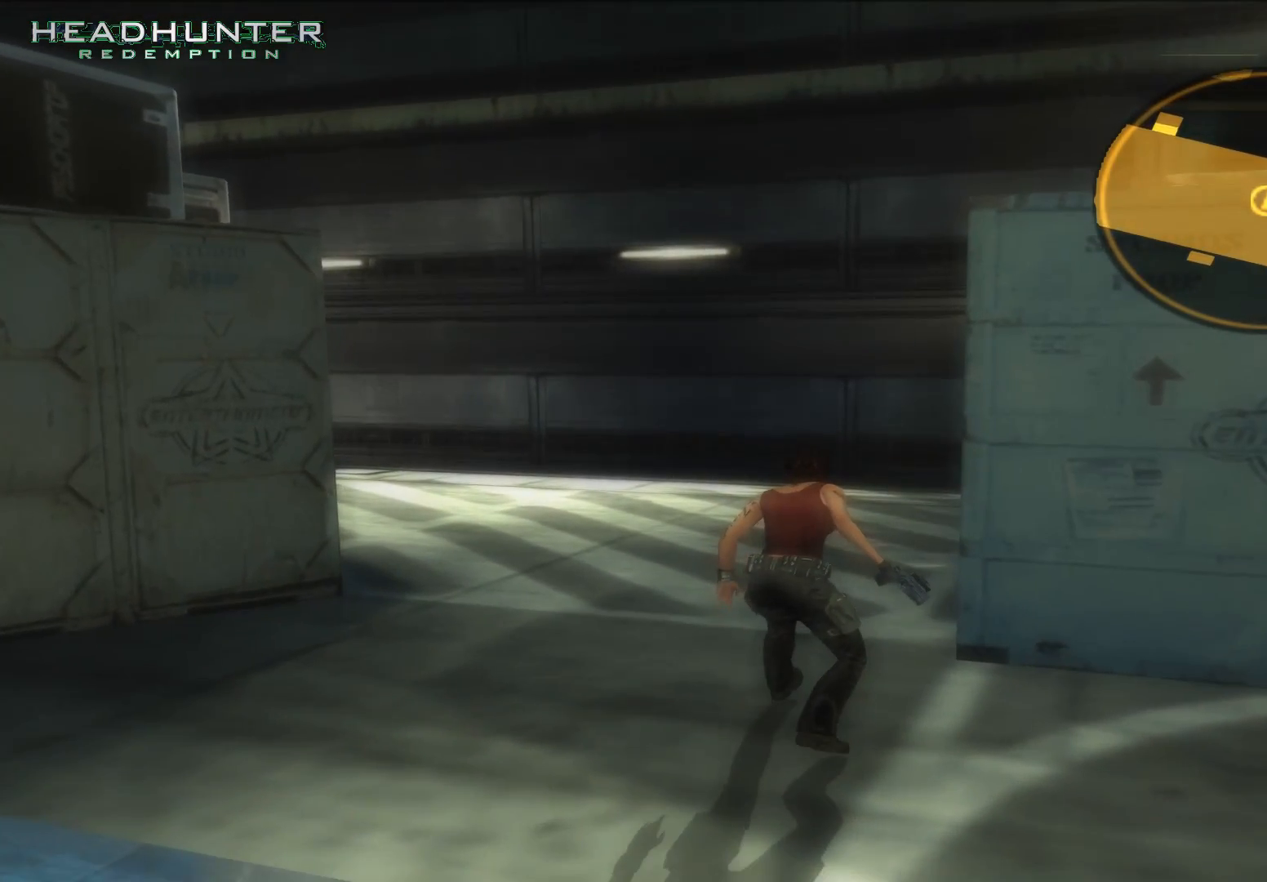
{"dt_ms": 500, "buttons": ["L2"], "left_stick": "up", "right_stick": "center", "button_events": []}
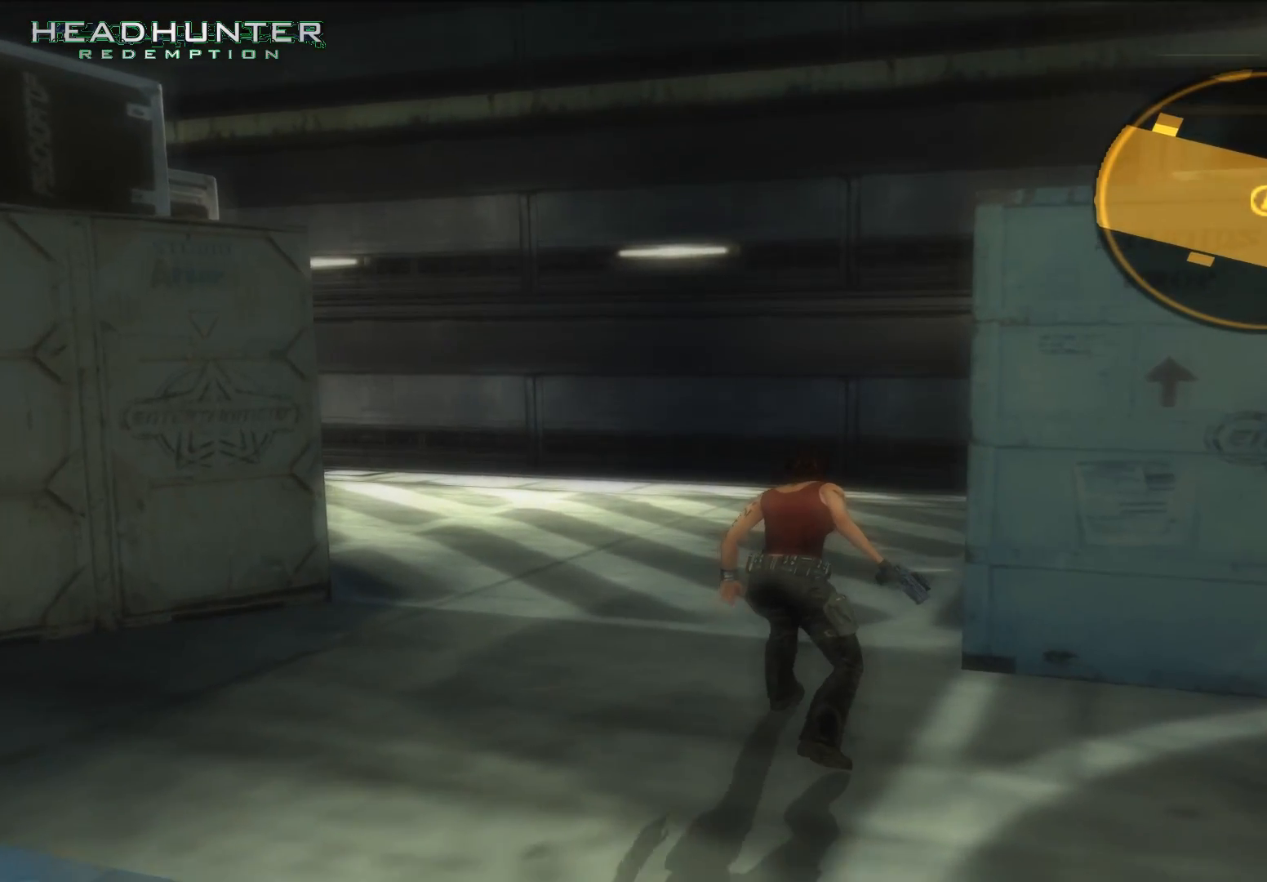
{"dt_ms": 500, "buttons": ["L2"], "left_stick": "up", "right_stick": "center", "button_events": []}